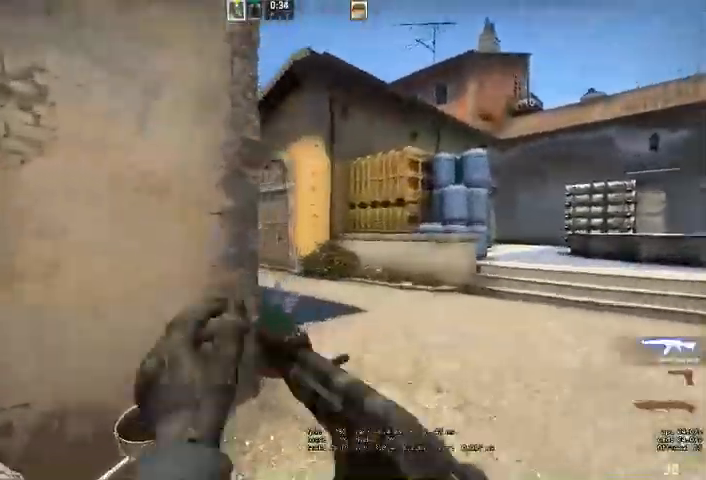
Gameplay with keyboard and mouse; each line is a JSON object with the keys and mouse buttons held at the frame after it. "events" lists presses ("down") and releases ("up") of "a", "ctrl", "d", "e", "q", "s", "shift", "space", "w", "mouse_left", "mouse_wheel" and "mouse_right" between this image and that frame as [ms after this image, input, new state], when the widget could be followed in between. "mouse_left", "mouse_wheel", "mouse_right" = the "left", "wheel", "right" buttons of the "mouse" list. No other keys are recorded. "wheel" means that the mouse wheel is clicked or scrolled. Mouse movement is not recorded. Not read: mouse_mb4.
{"keys": ["w"], "mouse": [], "events": [[133, "q", "down"], [200, "d", "up"], [233, "q", "up"]]}
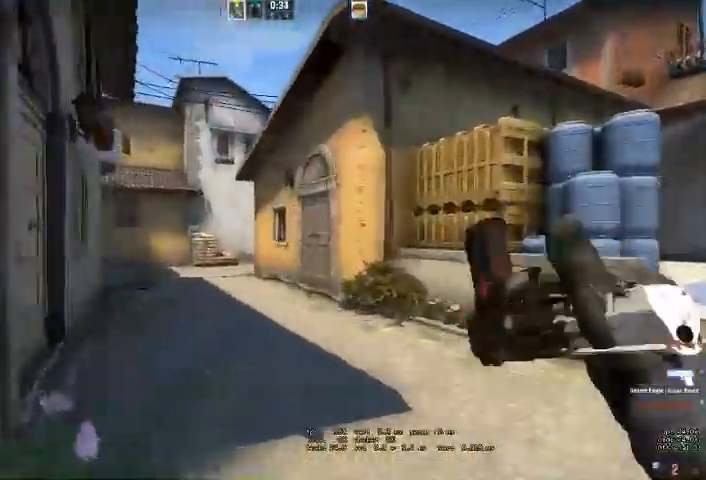
{"keys": ["w"], "mouse": [], "events": [[167, "a", "down"], [467, "a", "up"]]}
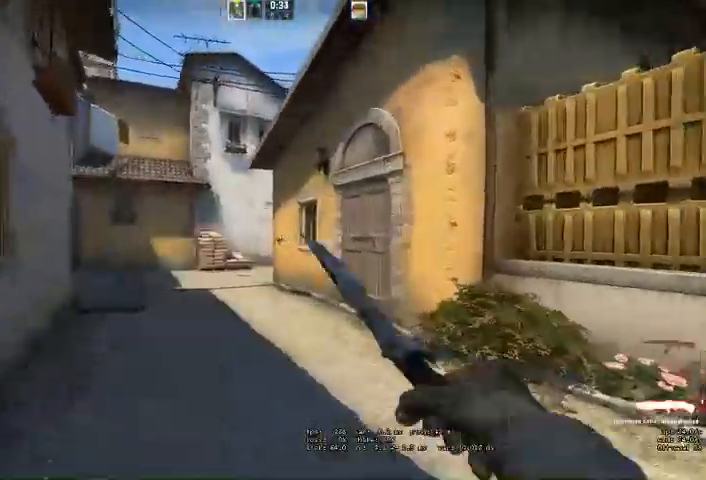
{"keys": ["w"], "mouse": [], "events": [[233, "a", "down"], [333, "a", "up"]]}
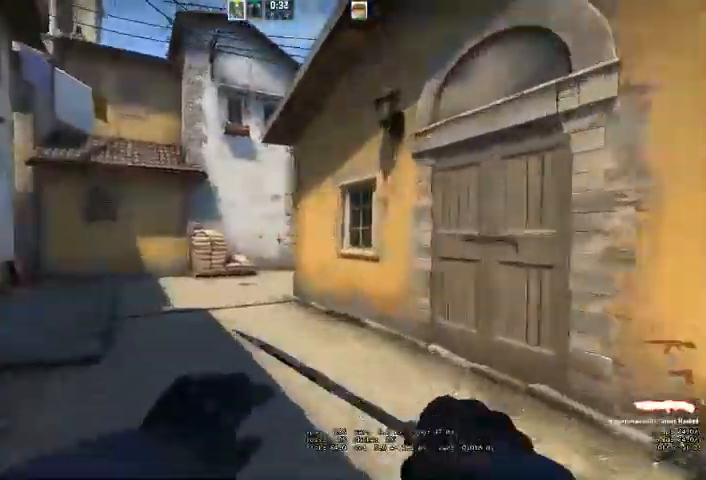
{"keys": ["a", "w"], "mouse": [], "events": [[233, "a", "down"], [333, "a", "up"], [467, "a", "down"]]}
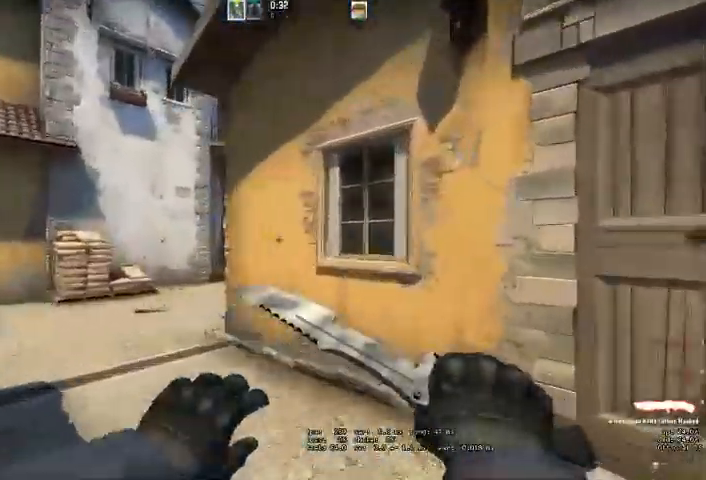
{"keys": ["q", "w"], "mouse": [], "events": [[67, "a", "up"], [67, "mouse_right", "down"], [100, "space", "down"], [133, "mouse_right", "up"], [167, "q", "down"], [200, "space", "up"], [233, "q", "up"], [500, "q", "down"]]}
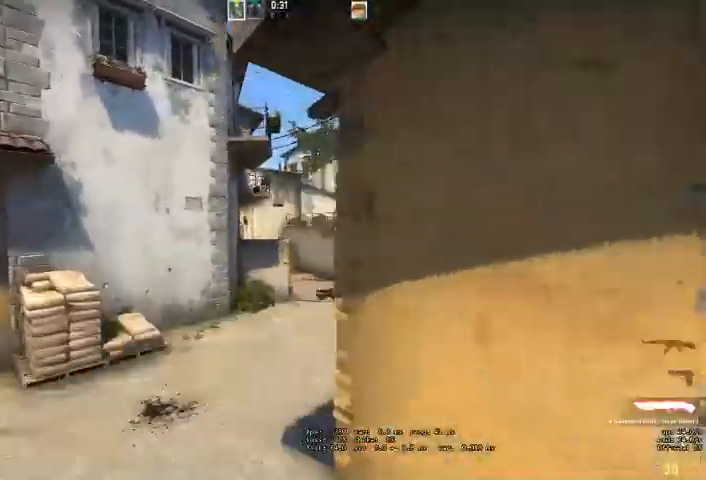
{"keys": ["w"], "mouse": [], "events": [[33, "q", "up"]]}